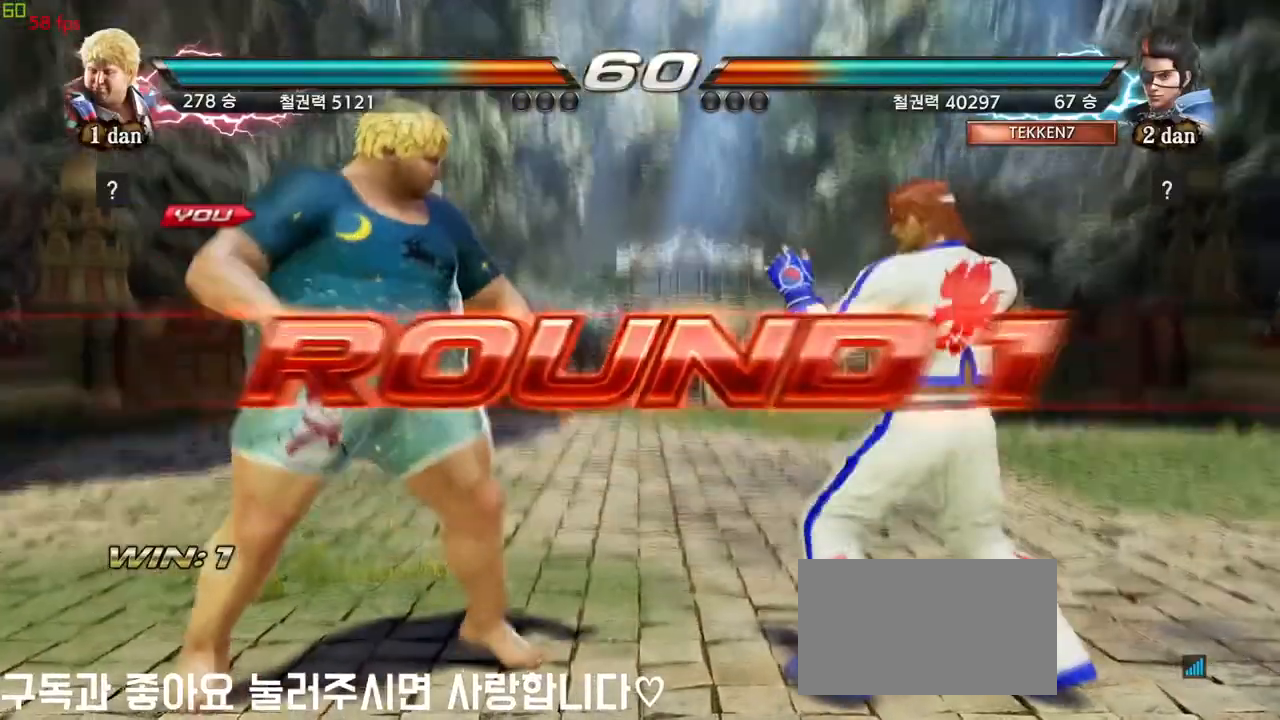
Gameplay with a controller (arcade stick); each line is a JSON object with the inputs held at the frame after it. "events" lists button and stick changes between this image and that frame as [ms after this image, input, new state], when the widget could be followed in between. Not read: L3 MK R3.
{"buttons": [], "left_stick": "center", "events": []}
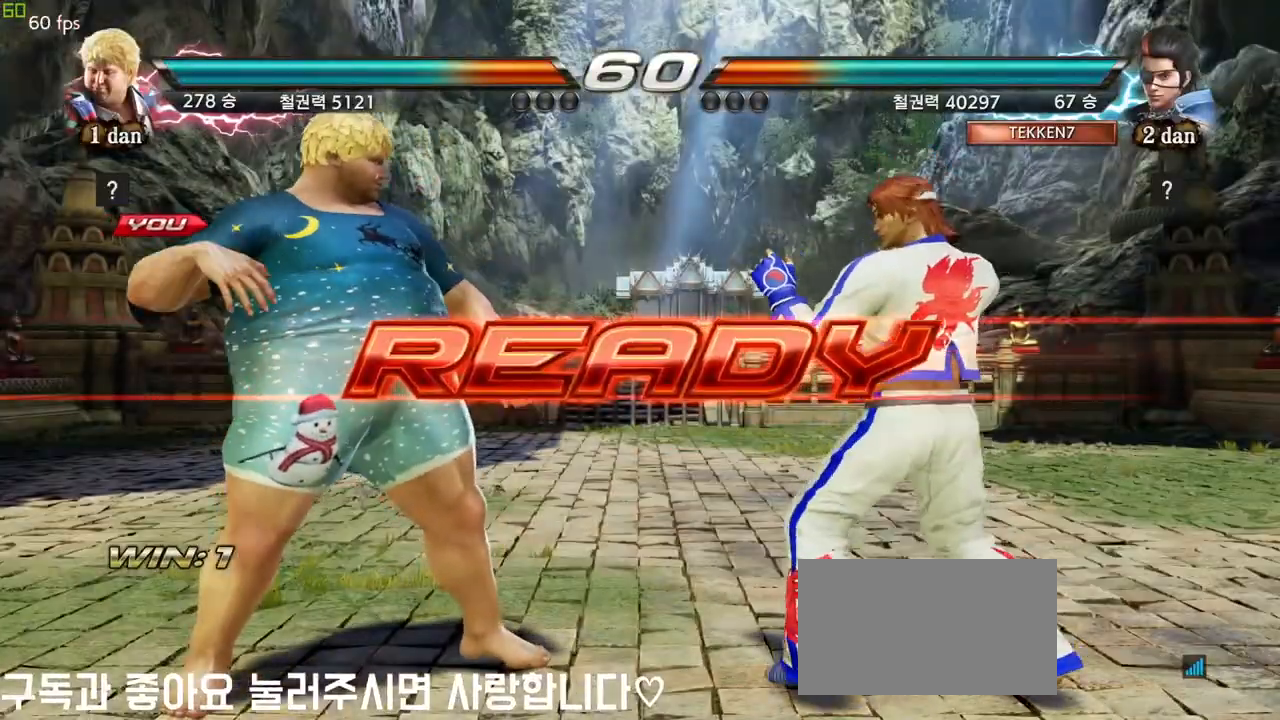
{"buttons": [], "left_stick": "center", "events": []}
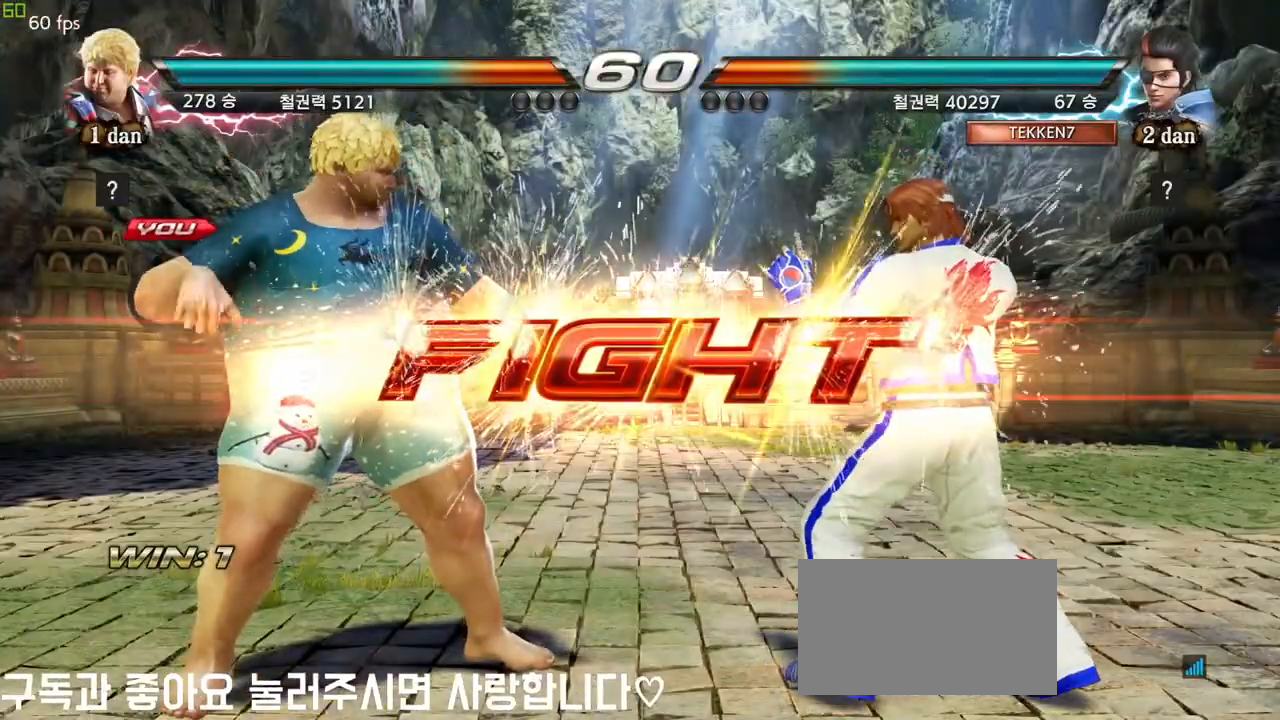
{"buttons": [], "left_stick": "center", "events": [[233, "left_stick", "right"], [283, "CIRCLE", "down"], [383, "CIRCLE", "up"], [483, "left_stick", "center"]]}
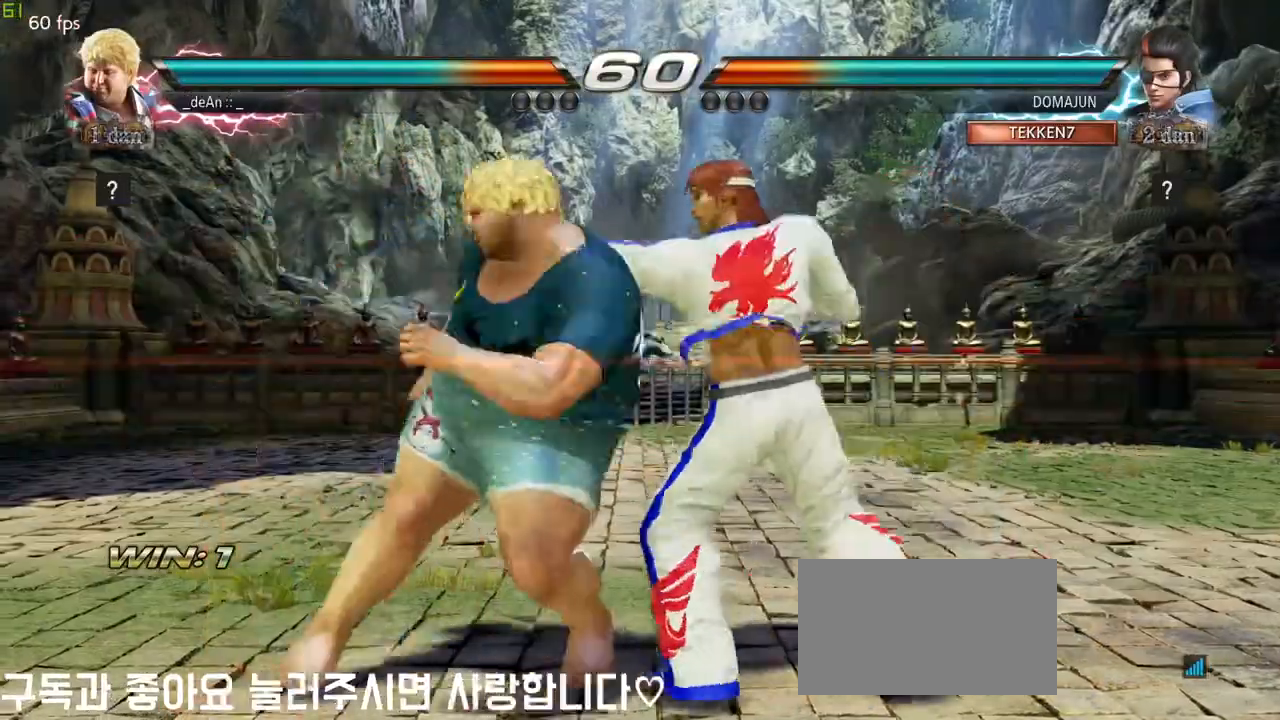
{"buttons": [], "left_stick": "left", "events": [[333, "left_stick", "left"]]}
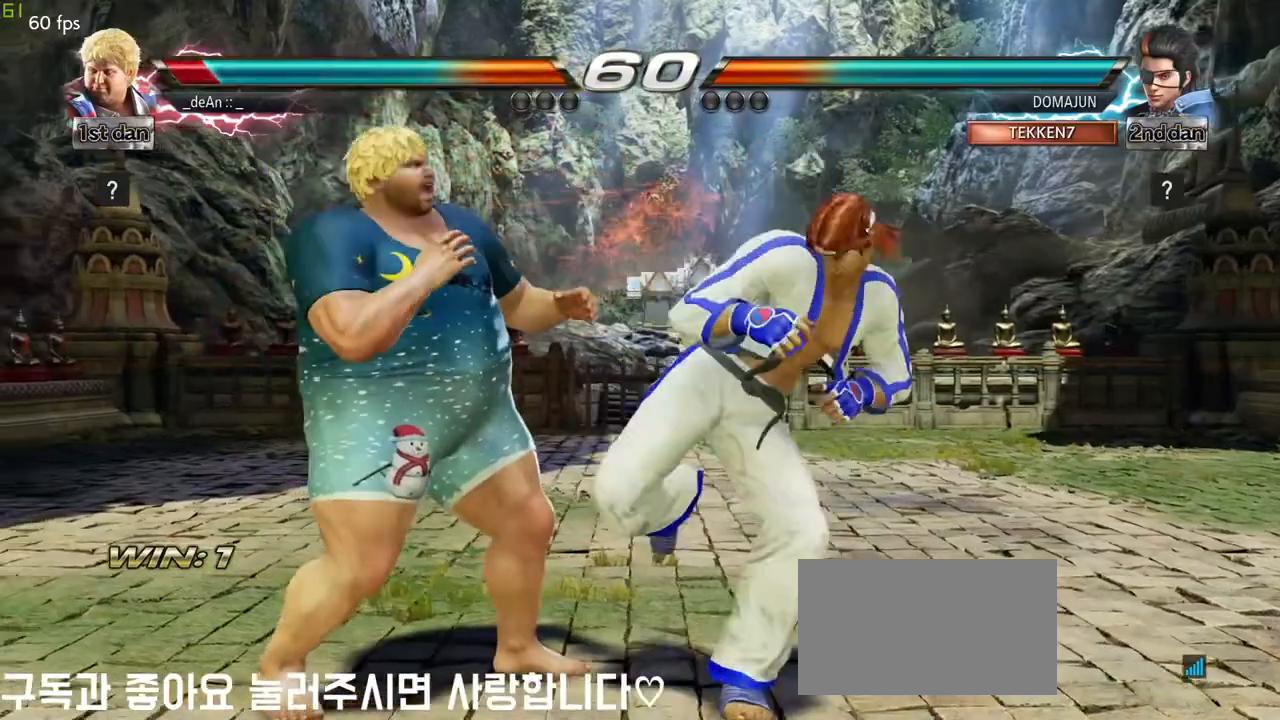
{"buttons": [], "left_stick": "left", "events": []}
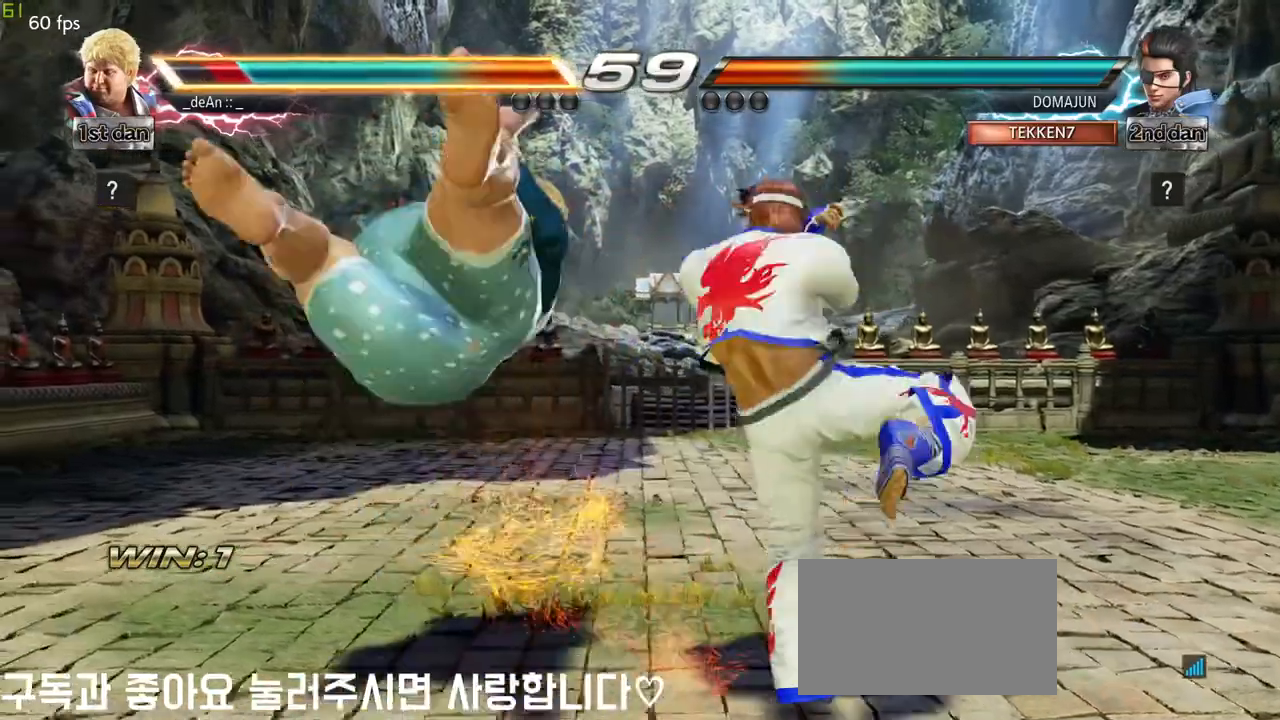
{"buttons": [], "left_stick": "left", "events": []}
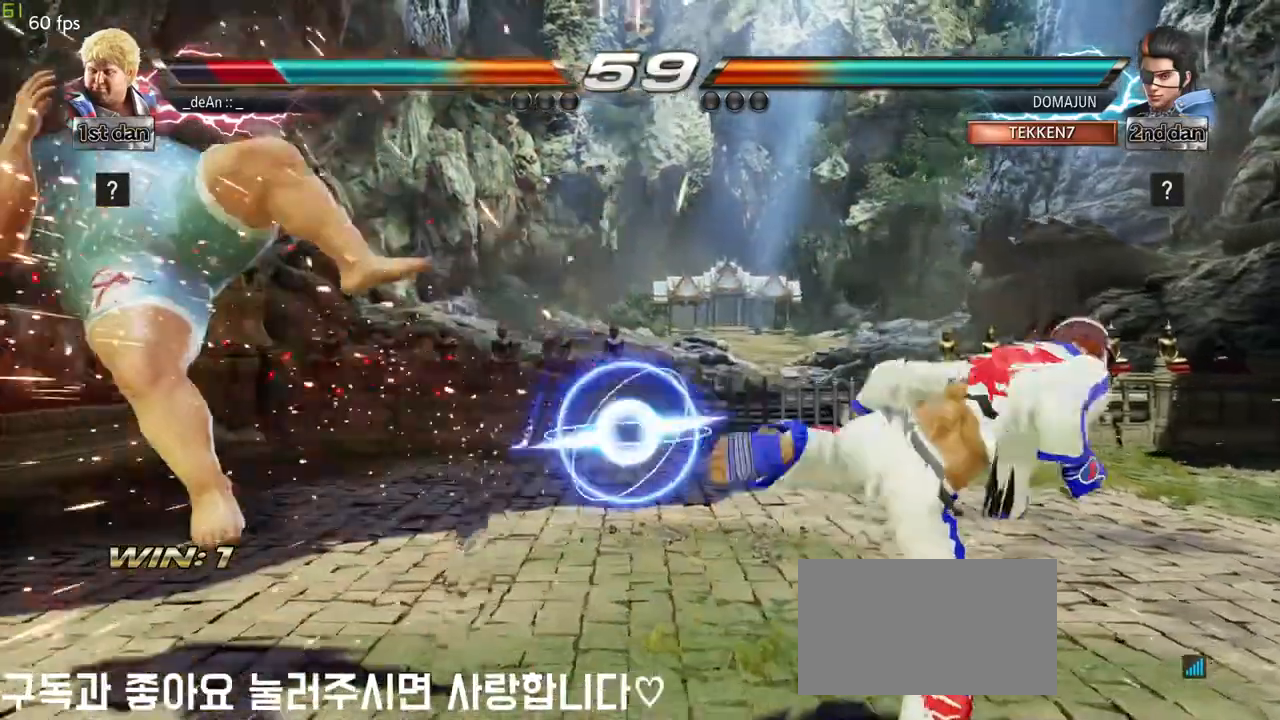
{"buttons": [], "left_stick": "center", "events": [[367, "SQUARE", "down"], [450, "left_stick", "center"], [500, "SQUARE", "up"]]}
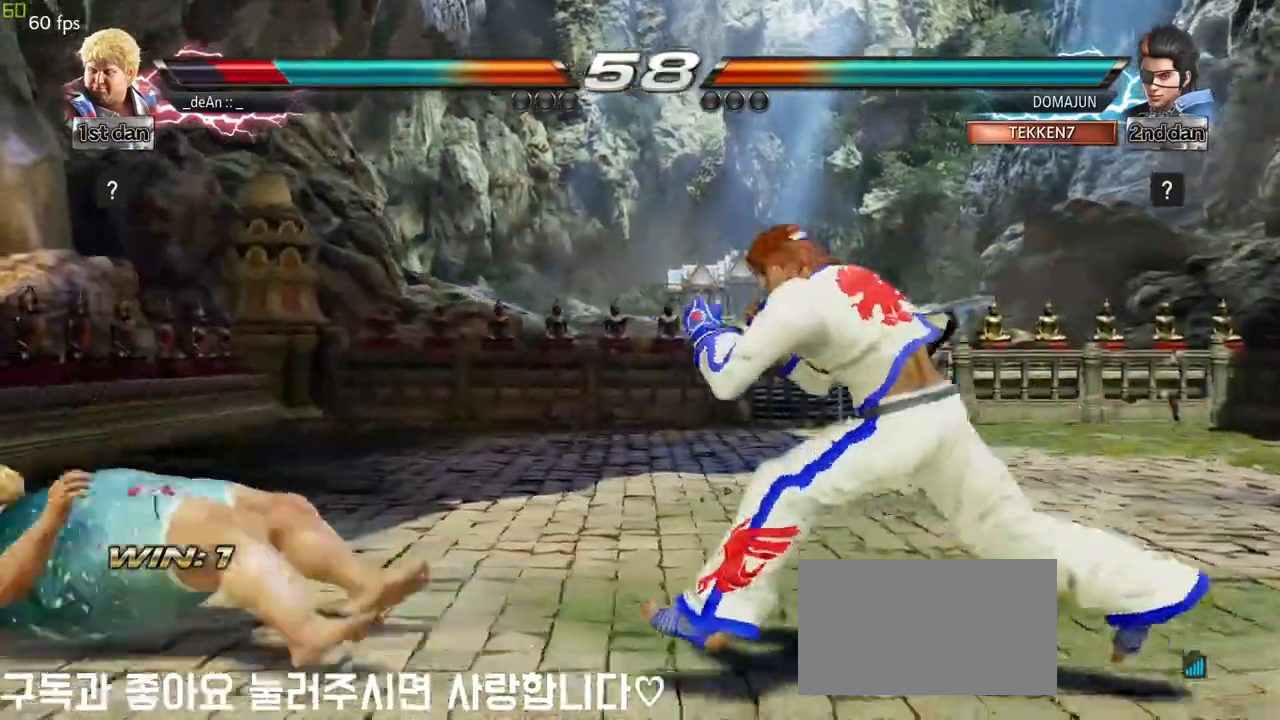
{"buttons": [], "left_stick": "center", "events": [[133, "left_stick", "up"], [217, "left_stick", "center"], [317, "left_stick", "up"], [400, "left_stick", "center"]]}
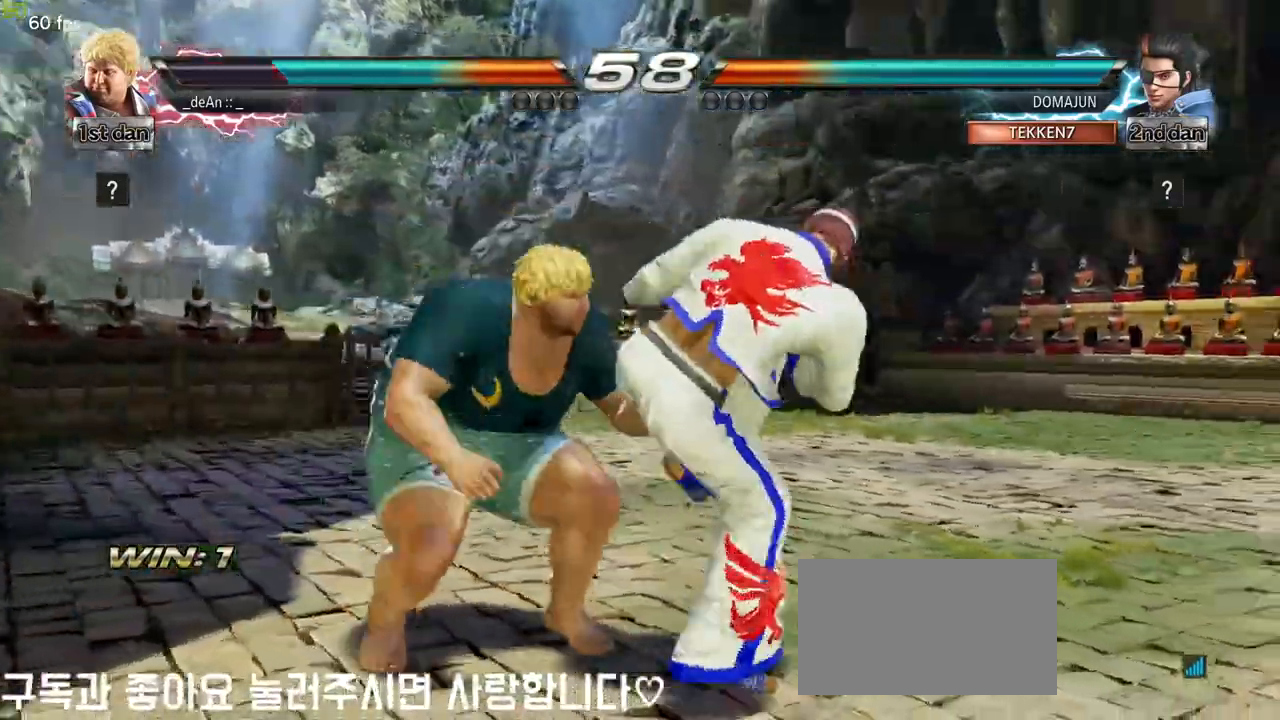
{"buttons": [], "left_stick": "left", "events": [[83, "left_stick", "left"]]}
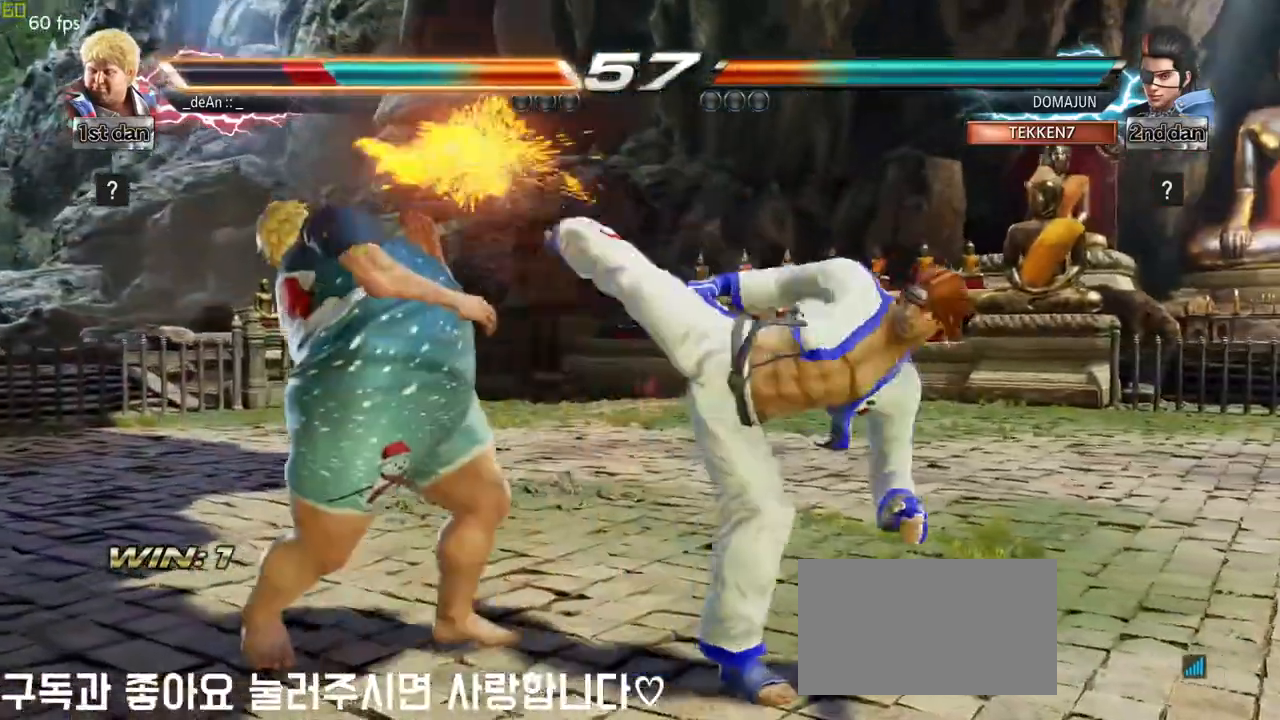
{"buttons": [], "left_stick": "left", "events": []}
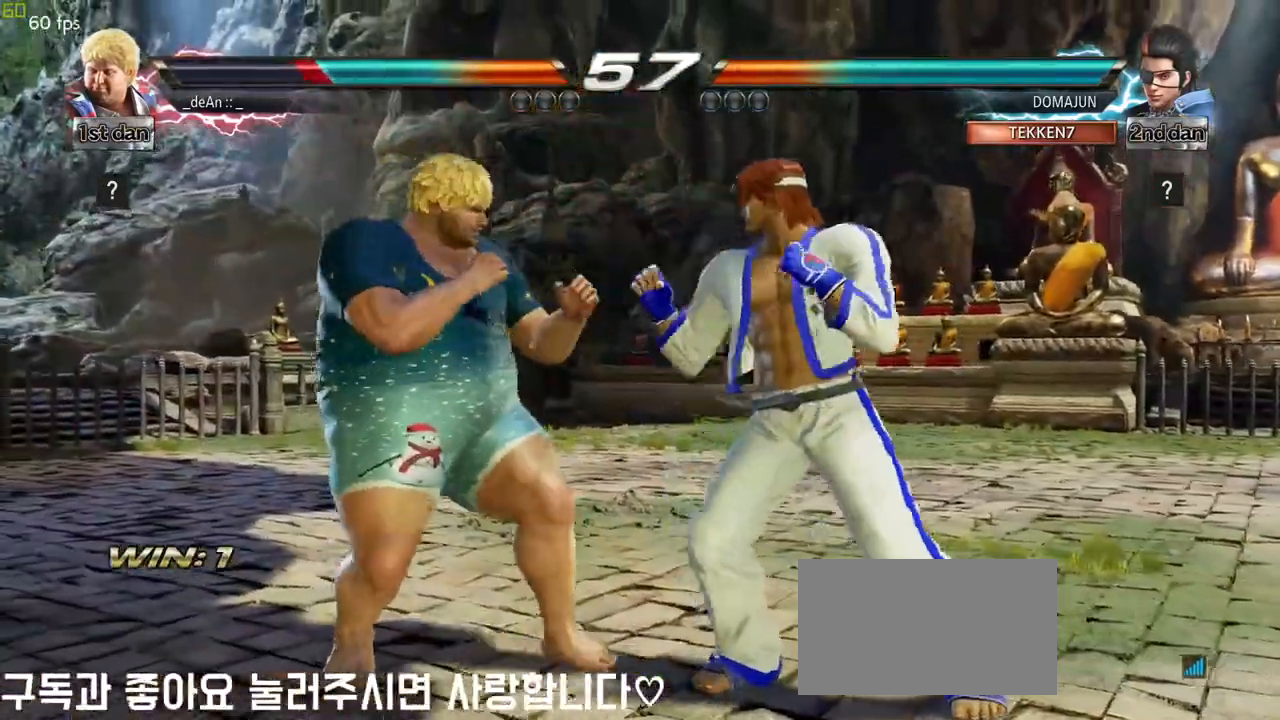
{"buttons": [], "left_stick": "left", "events": []}
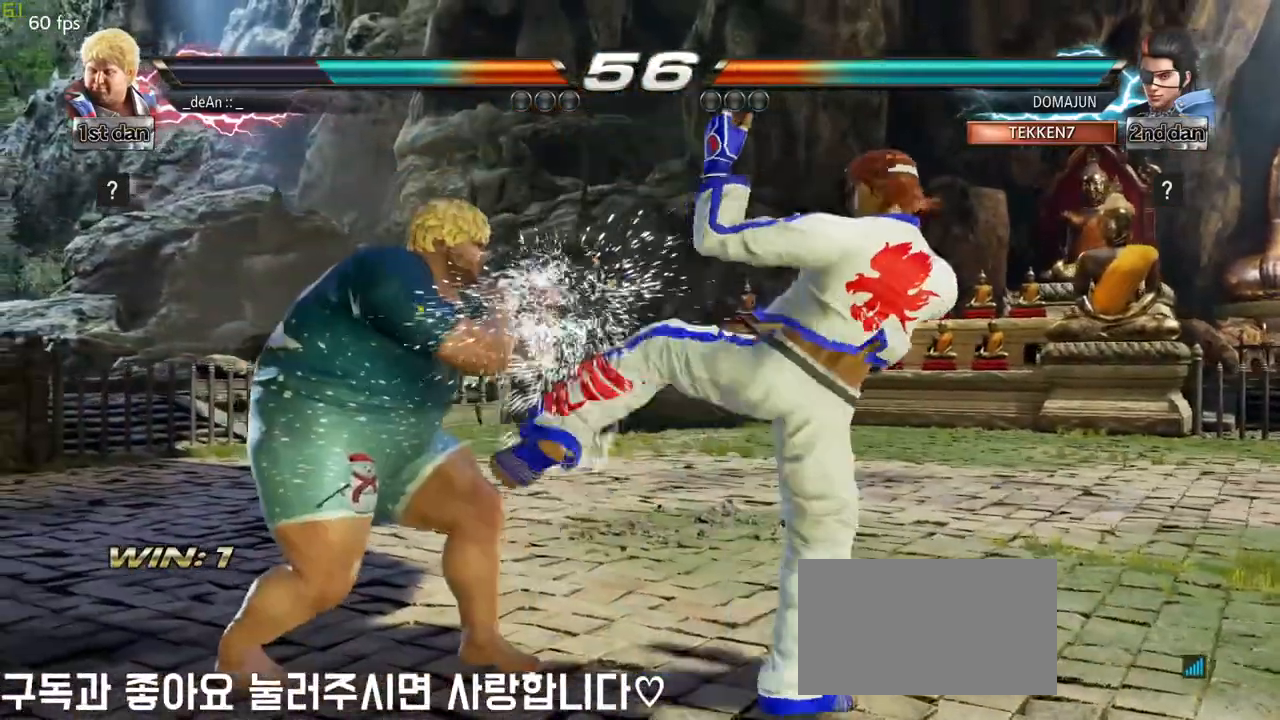
{"buttons": [], "left_stick": "center", "events": [[83, "left_stick", "center"]]}
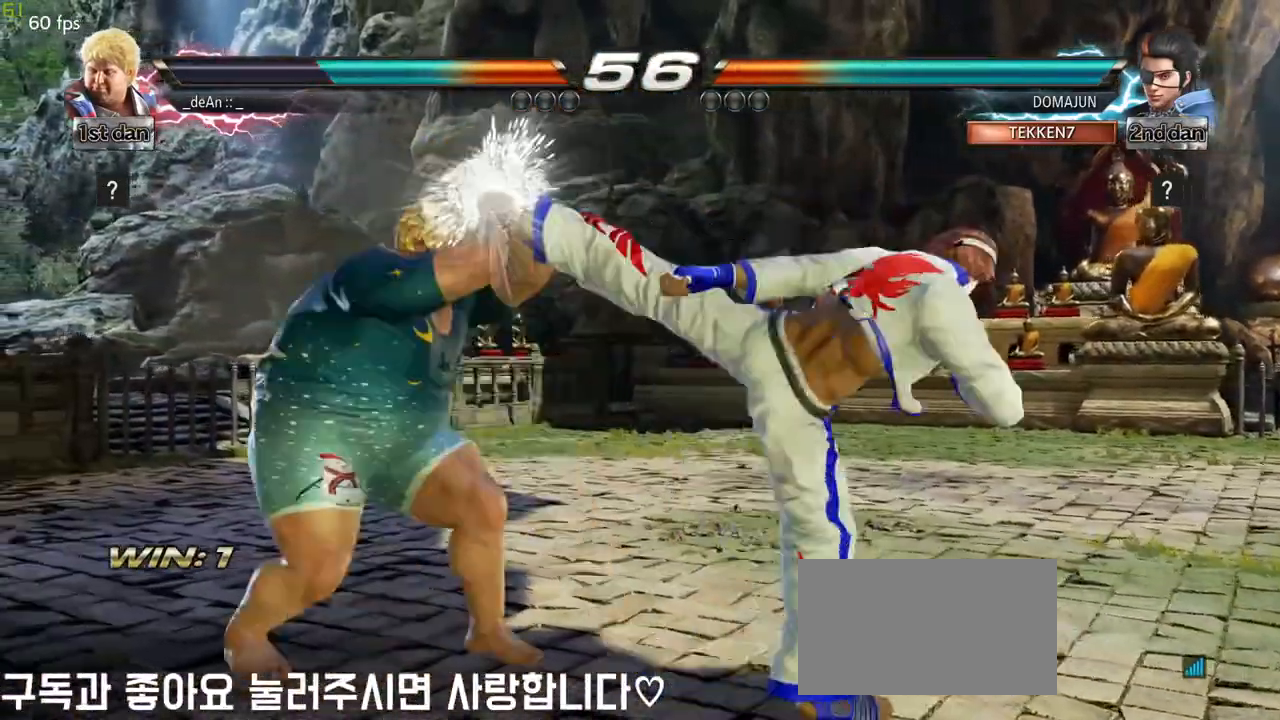
{"buttons": [], "left_stick": "center", "events": [[300, "SQUARE", "down"], [467, "SQUARE", "up"]]}
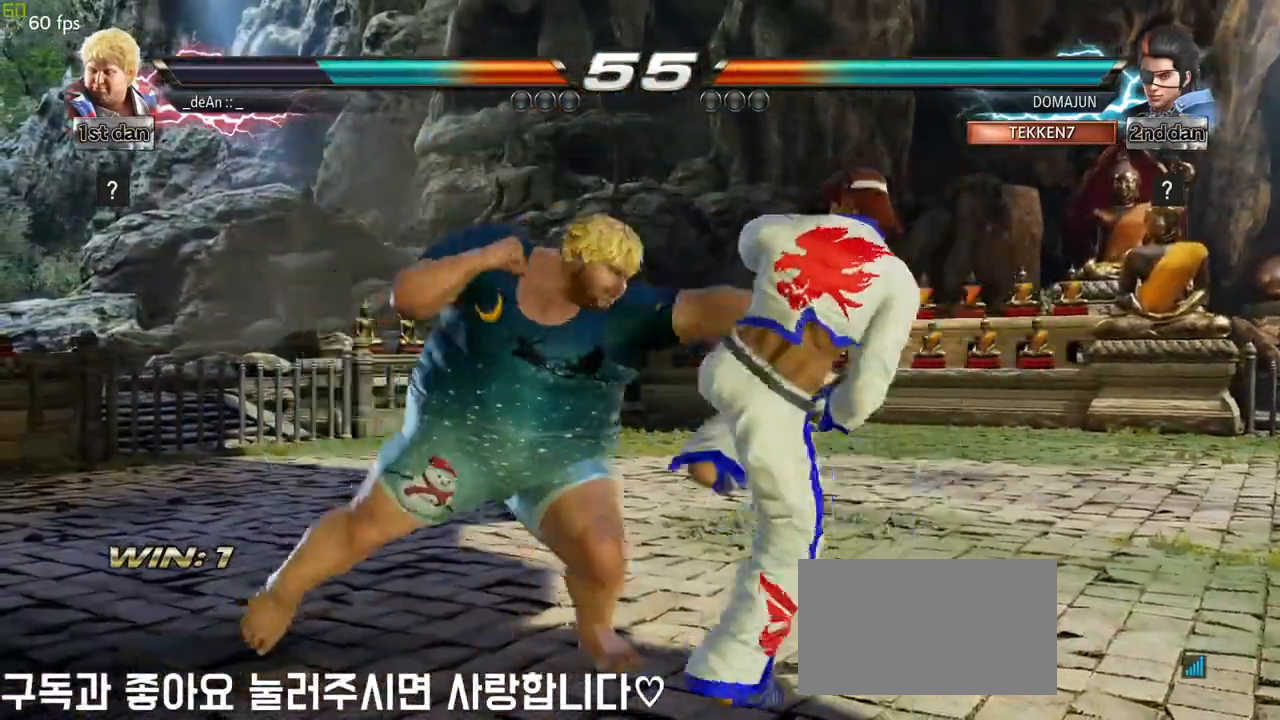
{"buttons": [], "left_stick": "center", "events": [[233, "SQUARE", "down"], [383, "SQUARE", "up"]]}
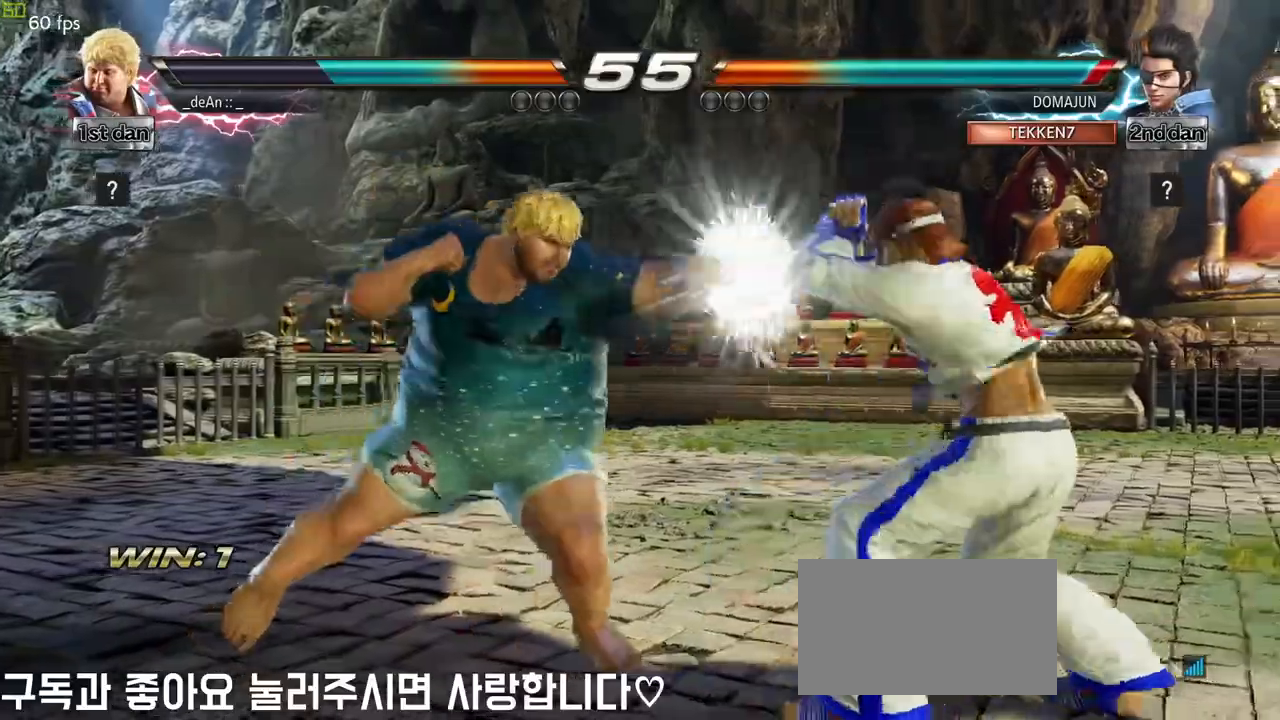
{"buttons": [], "left_stick": "left", "events": [[133, "left_stick", "left"], [150, "TRIANGLE", "down"], [200, "TRIANGLE", "up"], [317, "TRIANGLE", "down"], [400, "TRIANGLE", "up"]]}
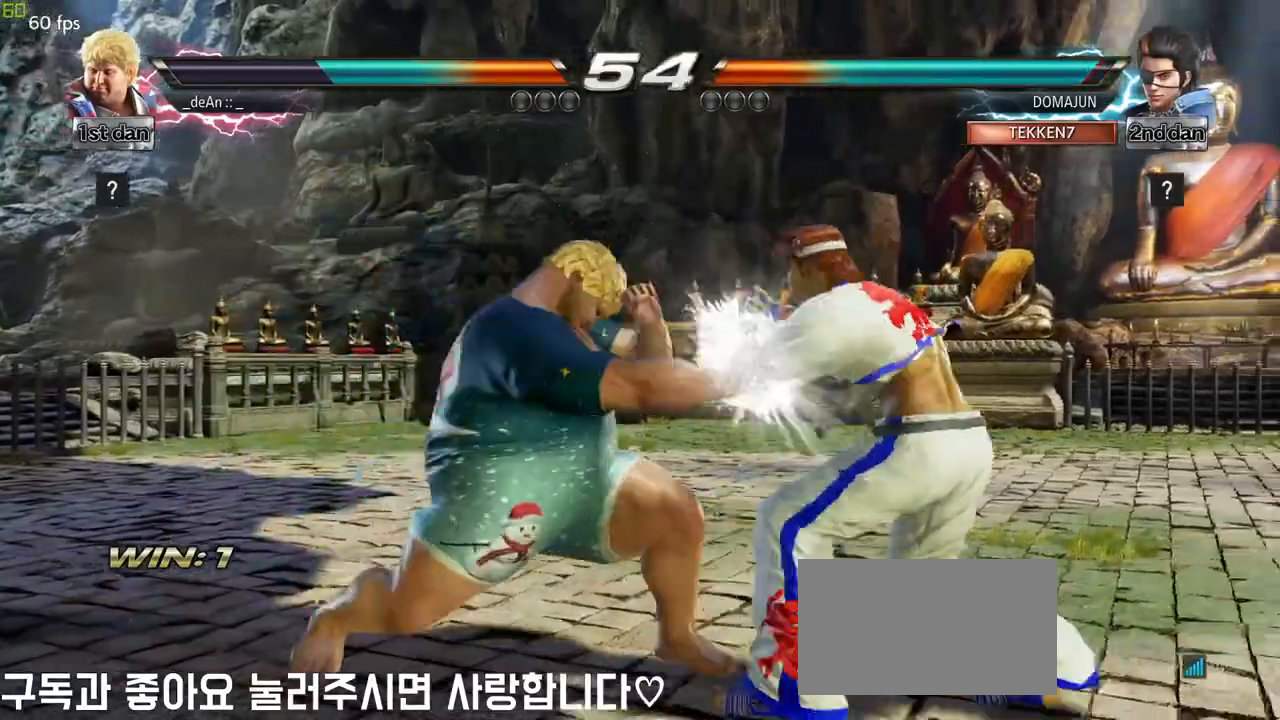
{"buttons": ["CIRCLE"], "left_stick": "left", "events": [[183, "CIRCLE", "down"], [267, "CIRCLE", "up"], [333, "CIRCLE", "down"], [417, "CIRCLE", "up"], [483, "CIRCLE", "down"]]}
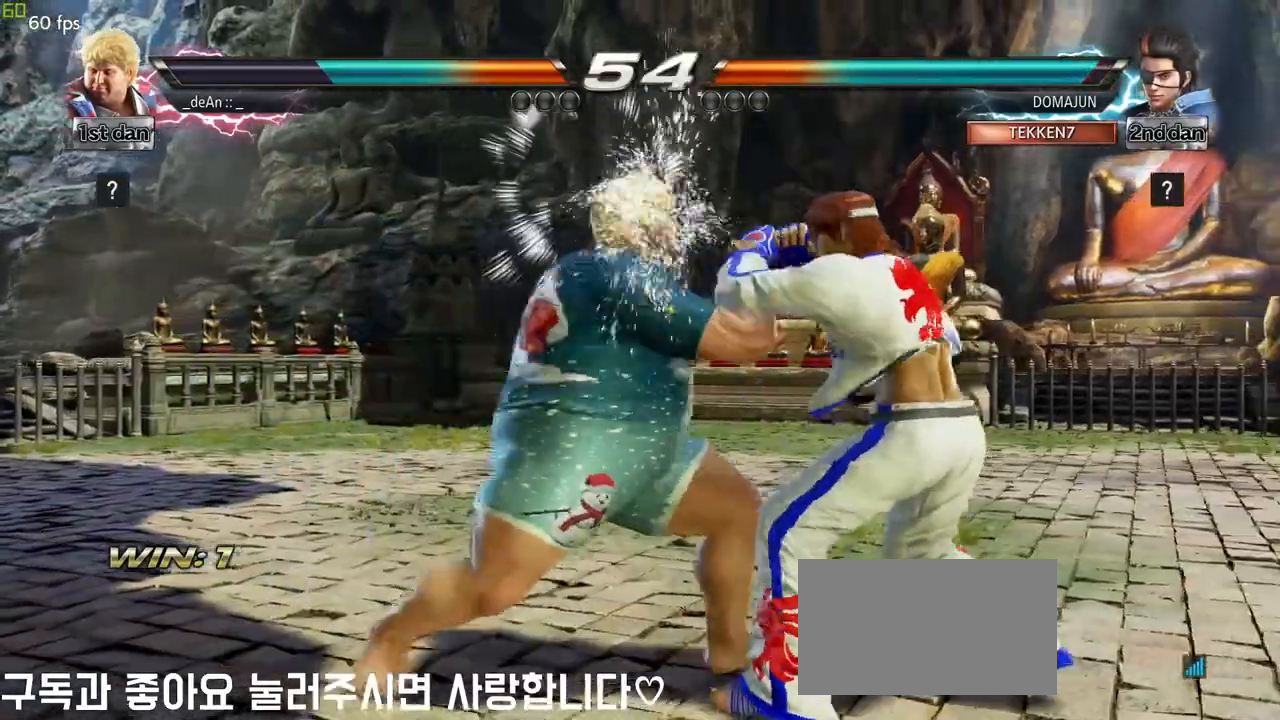
{"buttons": [], "left_stick": "left", "events": [[83, "CIRCLE", "up"], [100, "CIRCLE", "down"], [200, "CIRCLE", "up"], [233, "CIRCLE", "down"], [333, "CIRCLE", "up"], [417, "CIRCLE", "down"], [500, "CIRCLE", "up"]]}
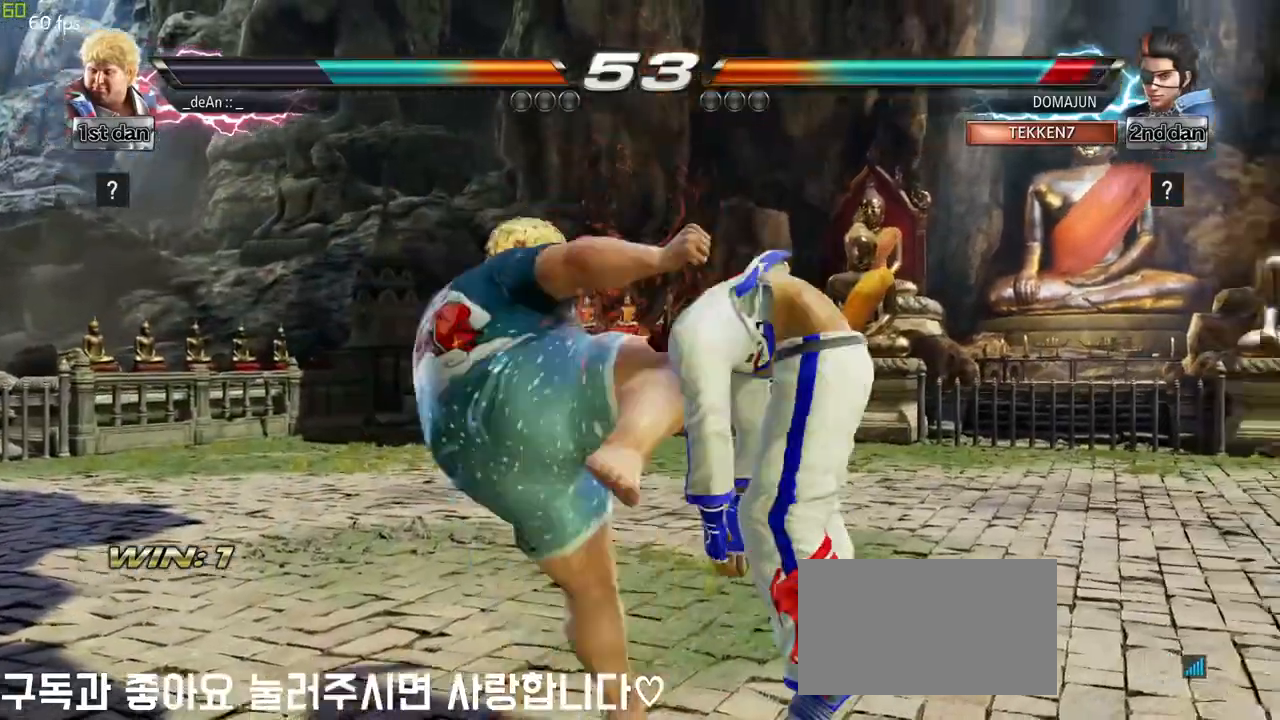
{"buttons": [], "left_stick": "center", "events": [[50, "CIRCLE", "down"], [117, "left_stick", "center"], [217, "CIRCLE", "up"], [417, "left_stick", "right"], [500, "left_stick", "center"]]}
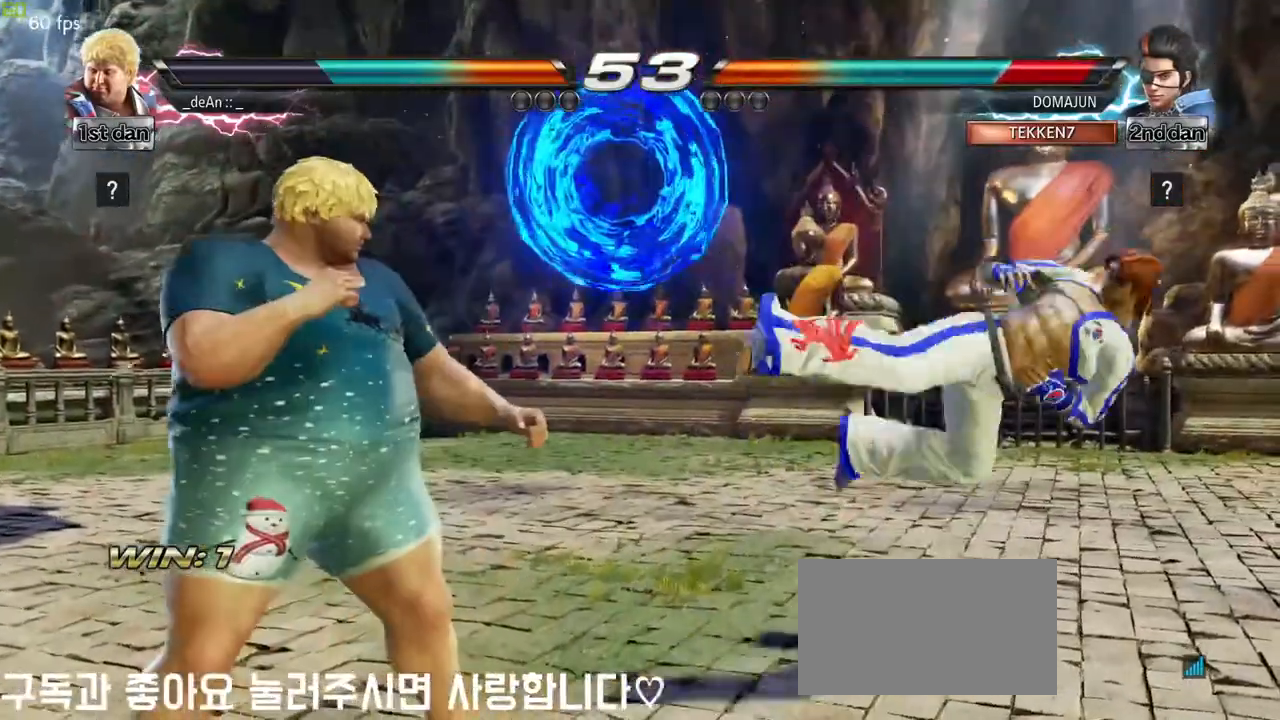
{"buttons": [], "left_stick": "down-left", "events": [[117, "left_stick", "right"], [333, "left_stick", "down-left"], [350, "CROSS", "down"], [450, "CROSS", "up"]]}
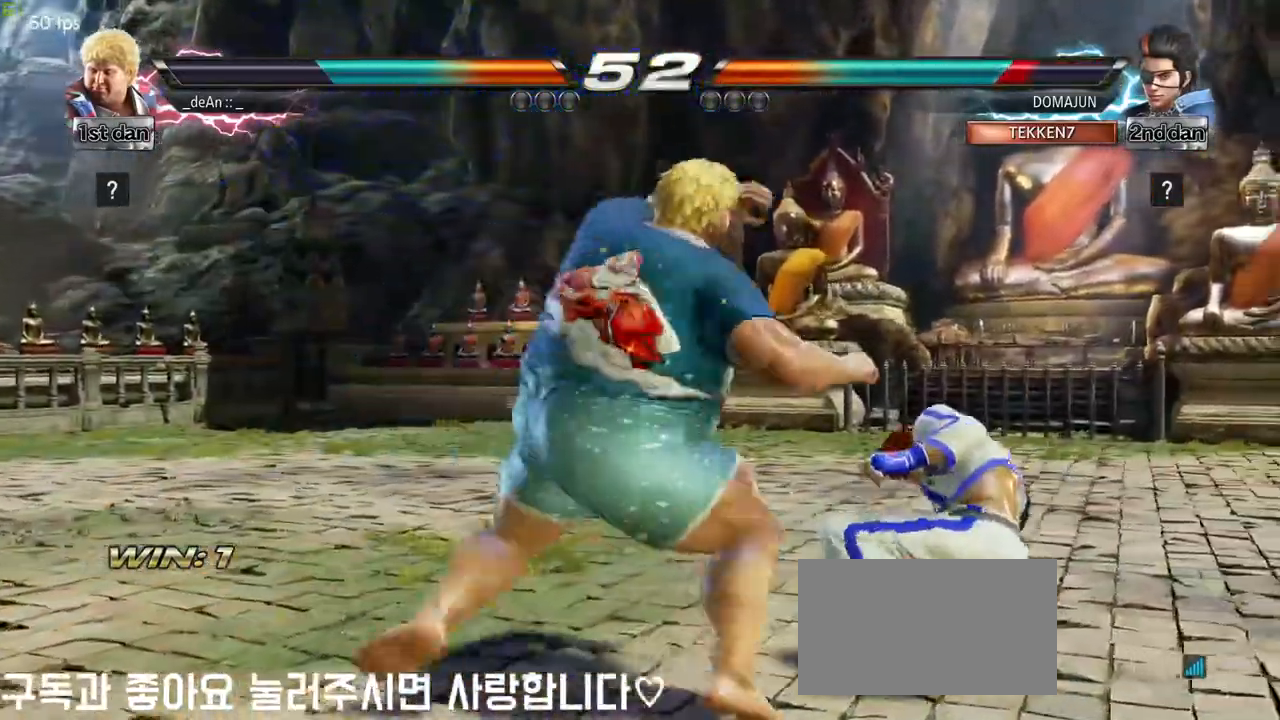
{"buttons": [], "left_stick": "center", "events": [[33, "left_stick", "center"]]}